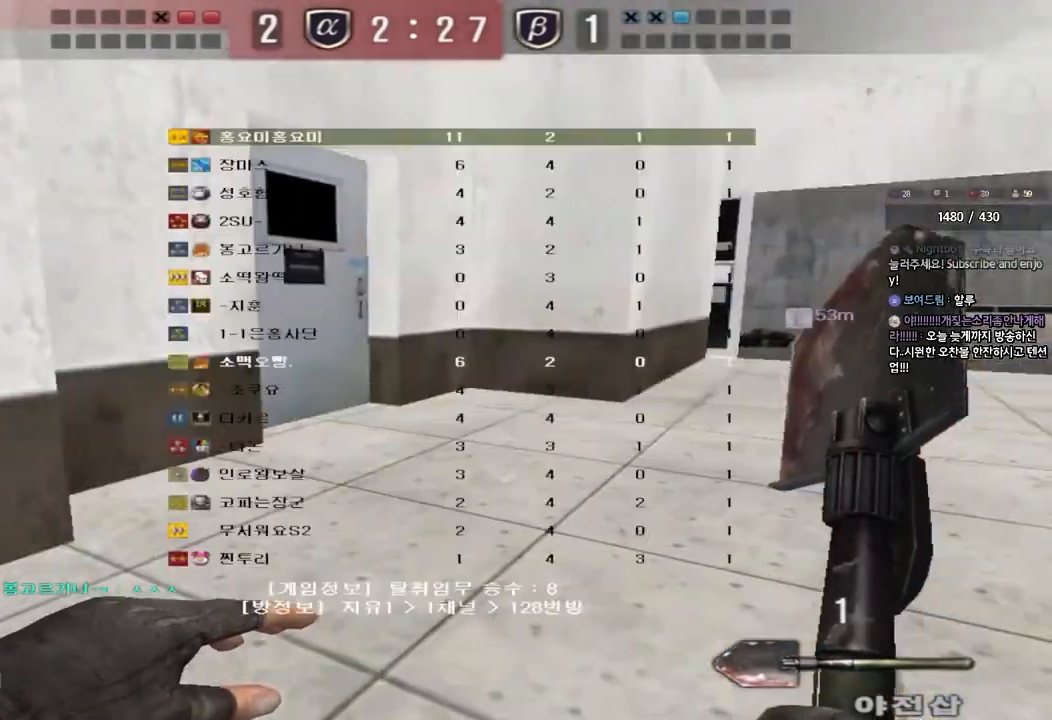
Gameplay with keyboard; each line is a JSON object with the keys held at the frame after it. "events" lists presses ("down") and releases ("up") of "a", "ctrl", "d", "e", "f", "q", "r", "s", "shift", "space", "tab" and "w" between this image and that frame as [ms after this image, input, new state], when the widget could be followed in between. No other keys are recorded. Mouse input is not recorded.
{"keys": ["d", "tab", "w"], "events": []}
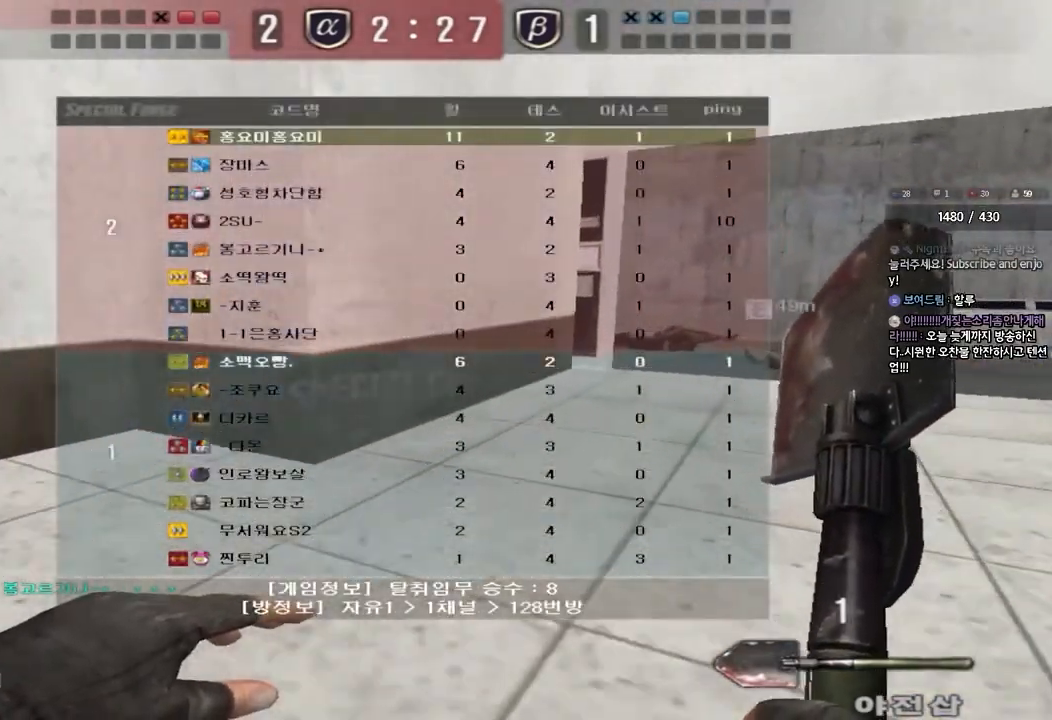
{"keys": ["d", "tab", "w"], "events": []}
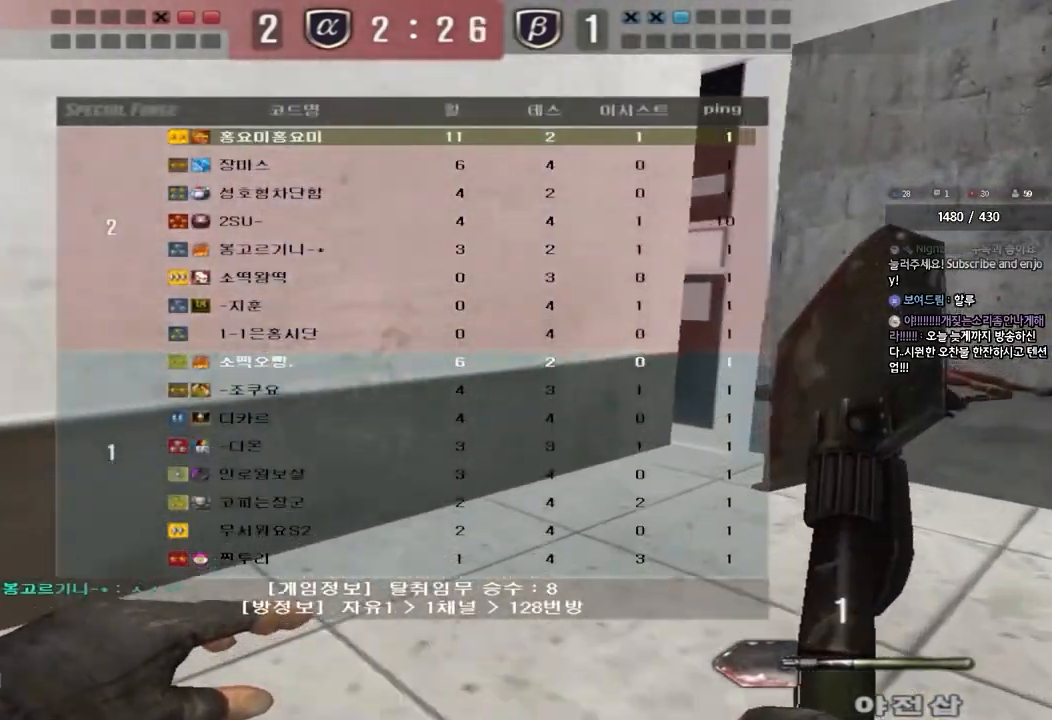
{"keys": ["d", "tab", "w"], "events": []}
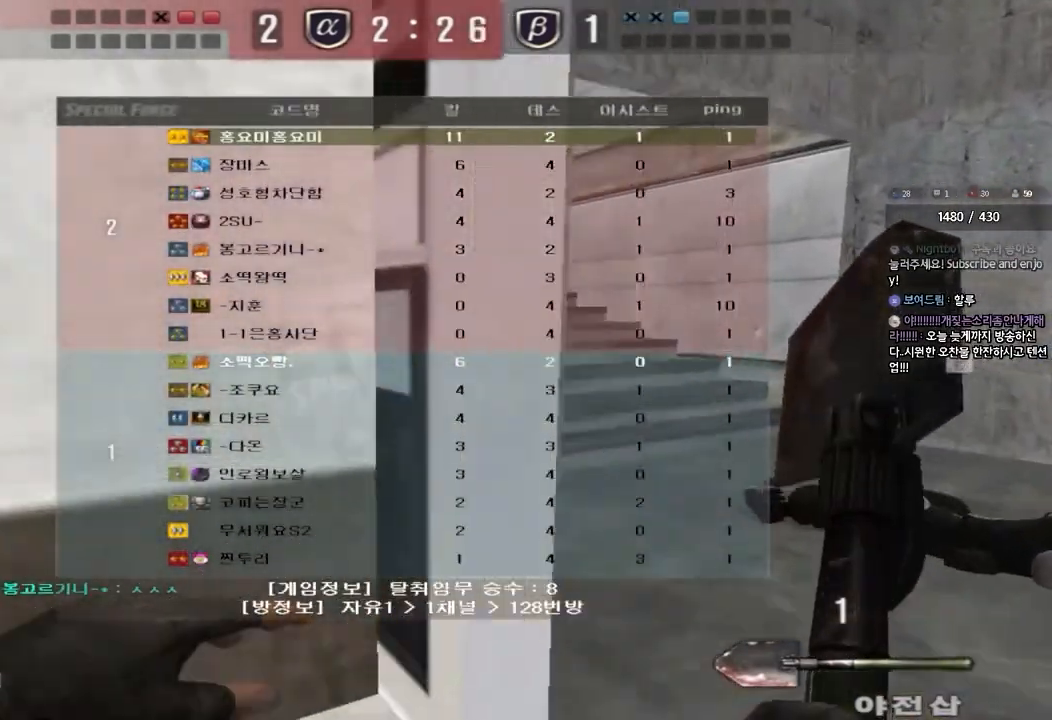
{"keys": ["d", "w"], "events": [[450, "tab", "up"]]}
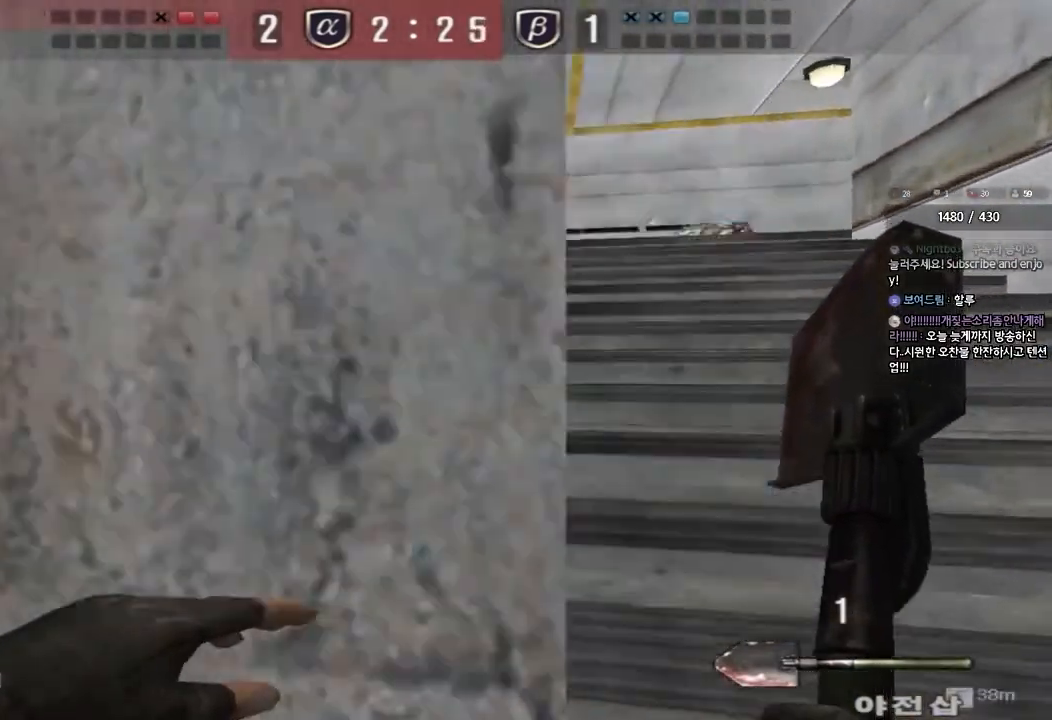
{"keys": ["a", "w"], "events": [[167, "a", "down"], [167, "d", "up"]]}
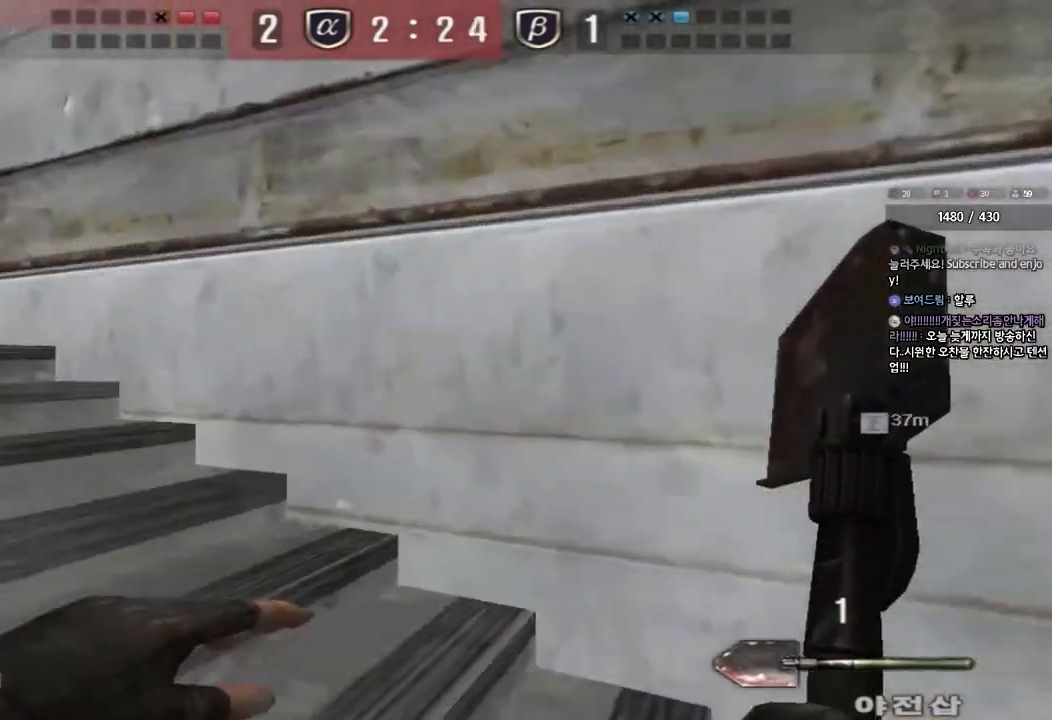
{"keys": ["a", "w"], "events": []}
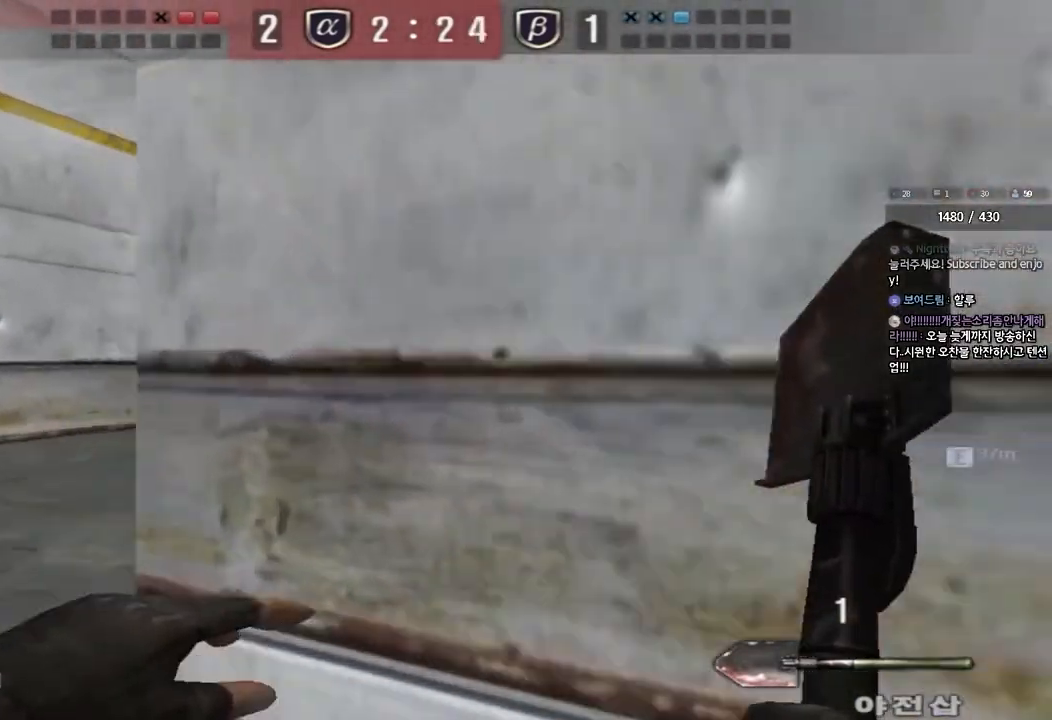
{"keys": ["a", "w"], "events": []}
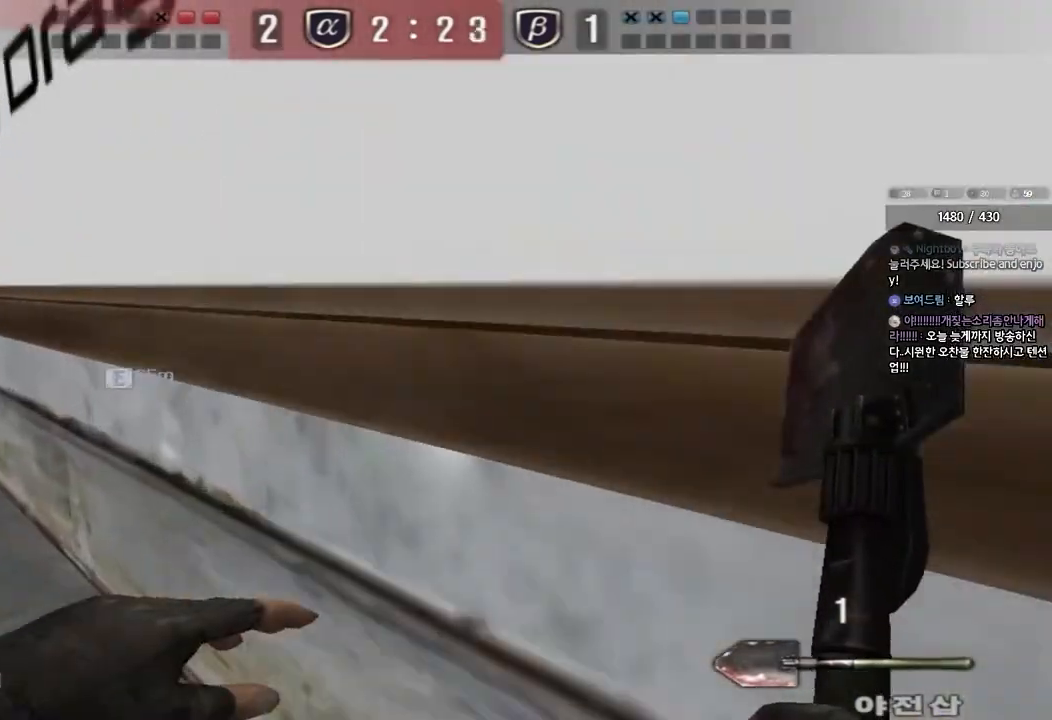
{"keys": ["a", "w"], "events": []}
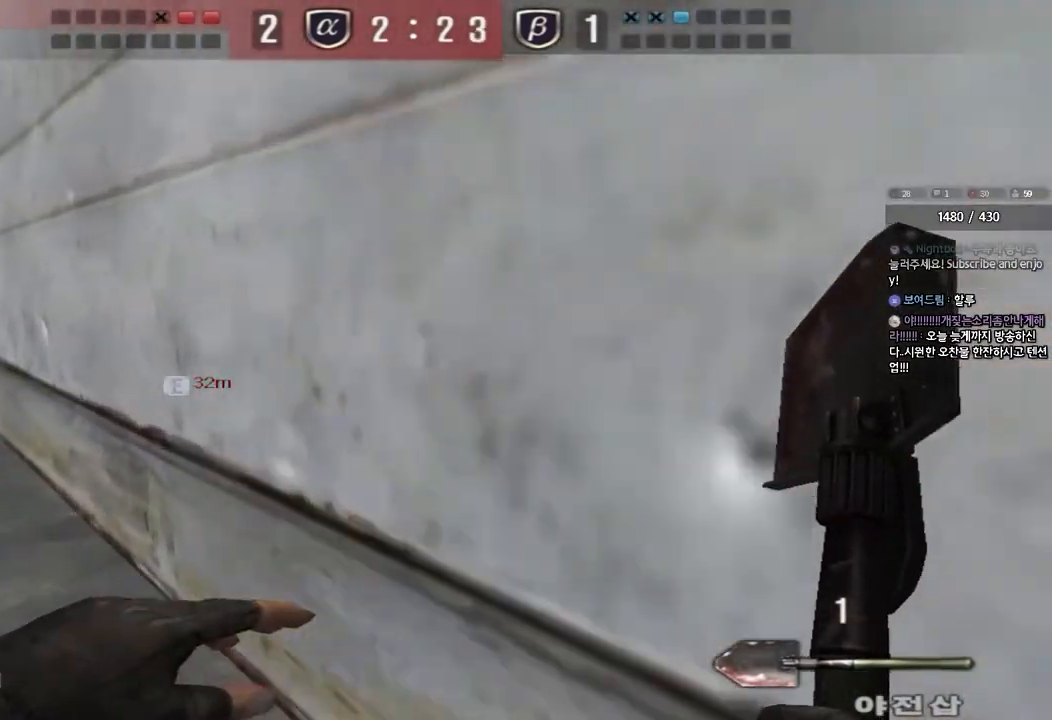
{"keys": ["a", "w"], "events": []}
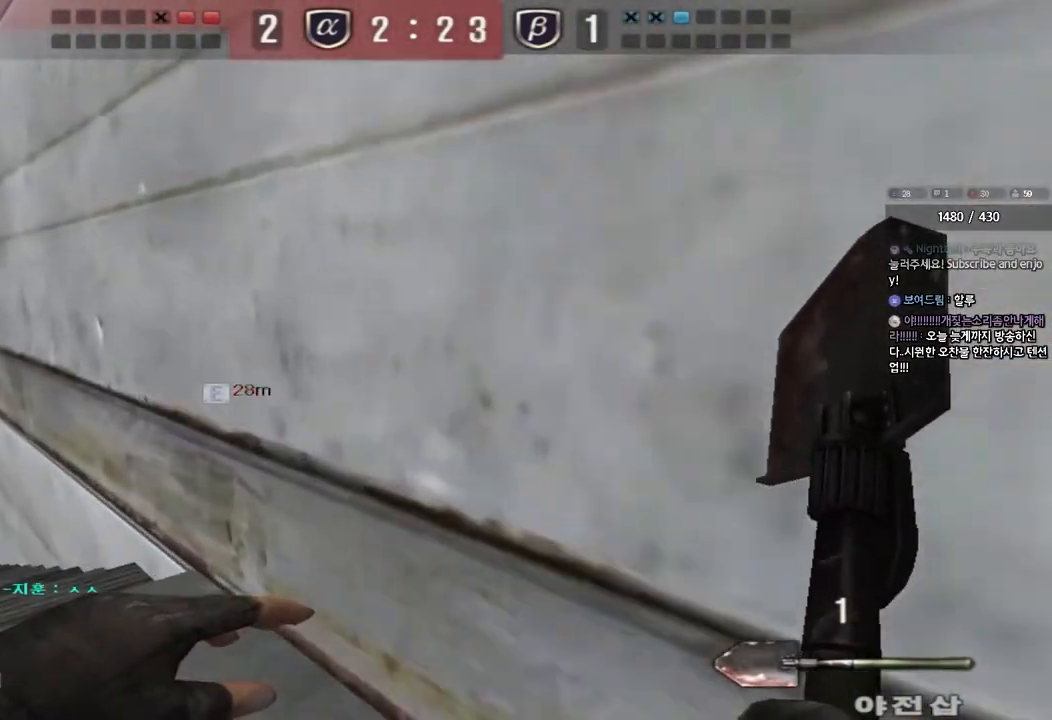
{"keys": ["a", "w"], "events": []}
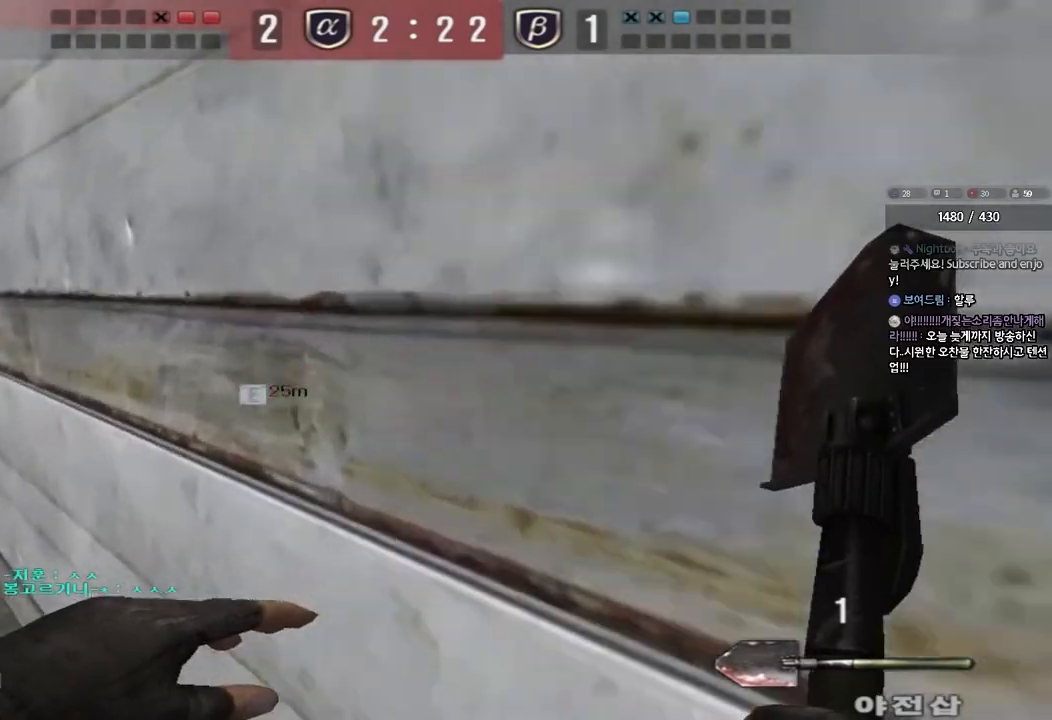
{"keys": ["a", "w"], "events": []}
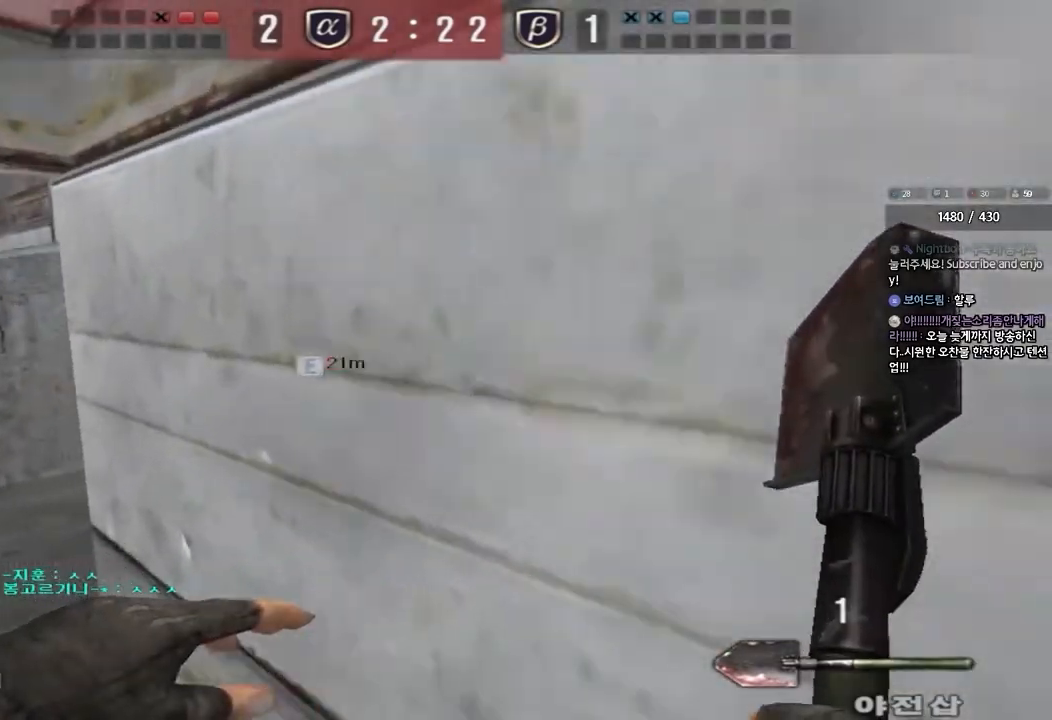
{"keys": ["a", "w"], "events": []}
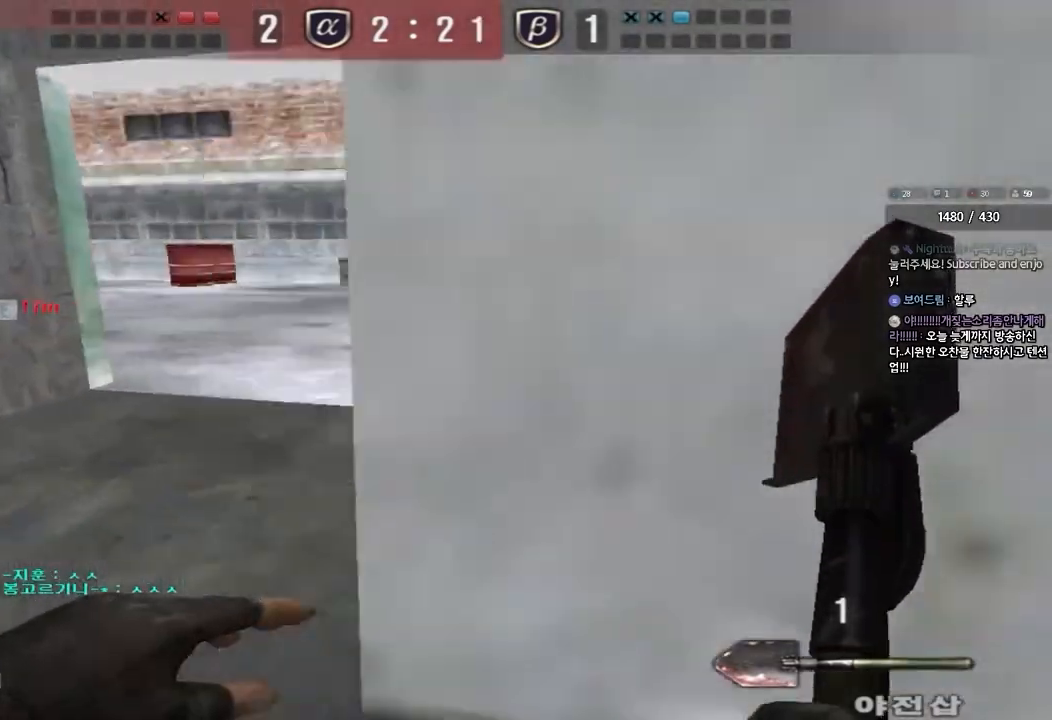
{"keys": ["a", "w"], "events": []}
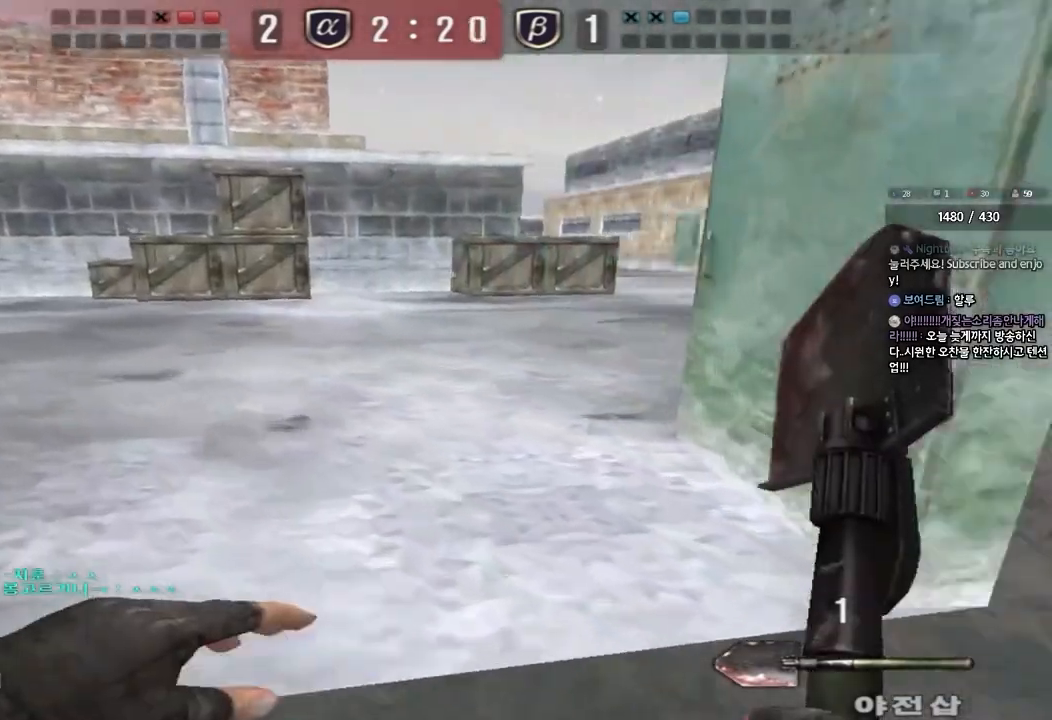
{"keys": ["a", "w"], "events": []}
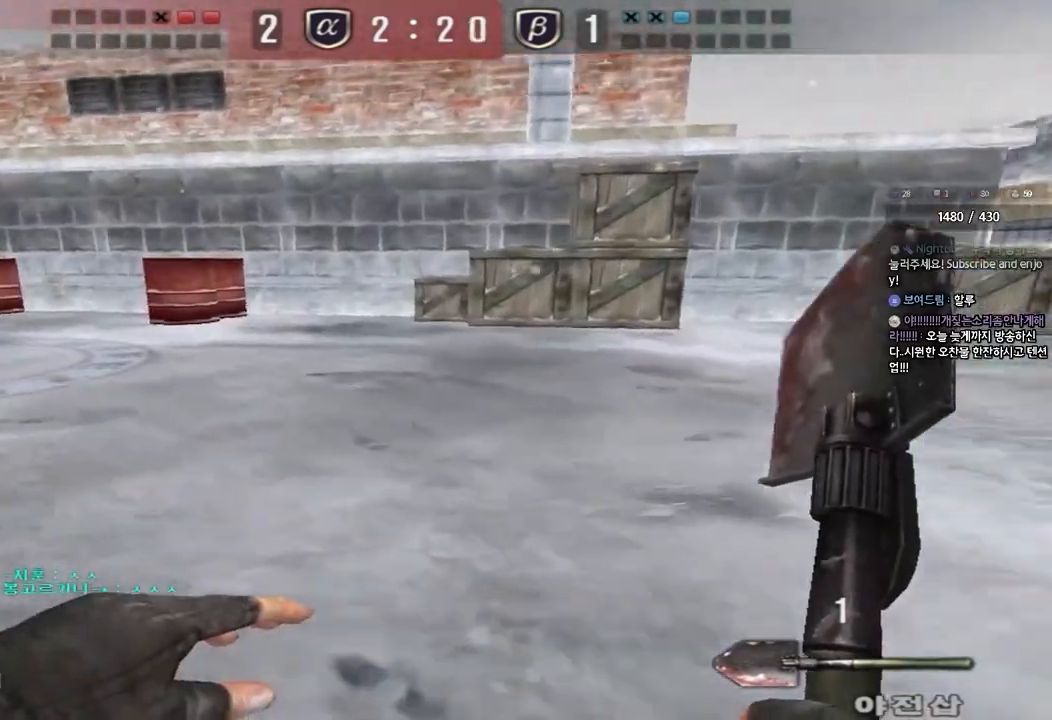
{"keys": ["a", "w"], "events": []}
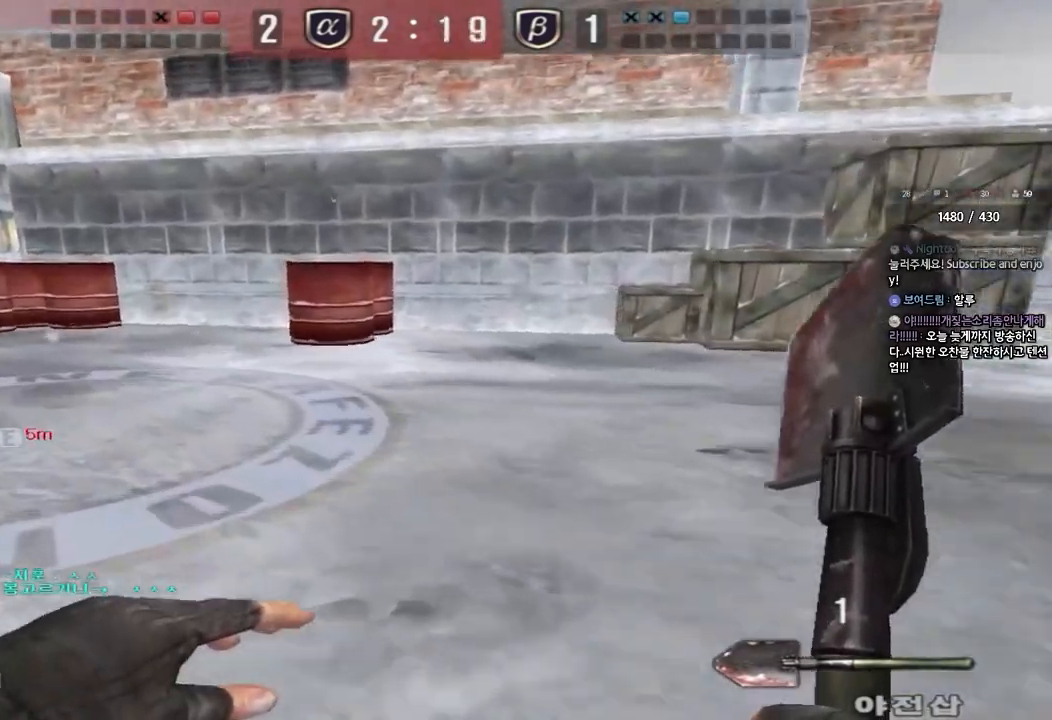
{"keys": ["a", "w"], "events": []}
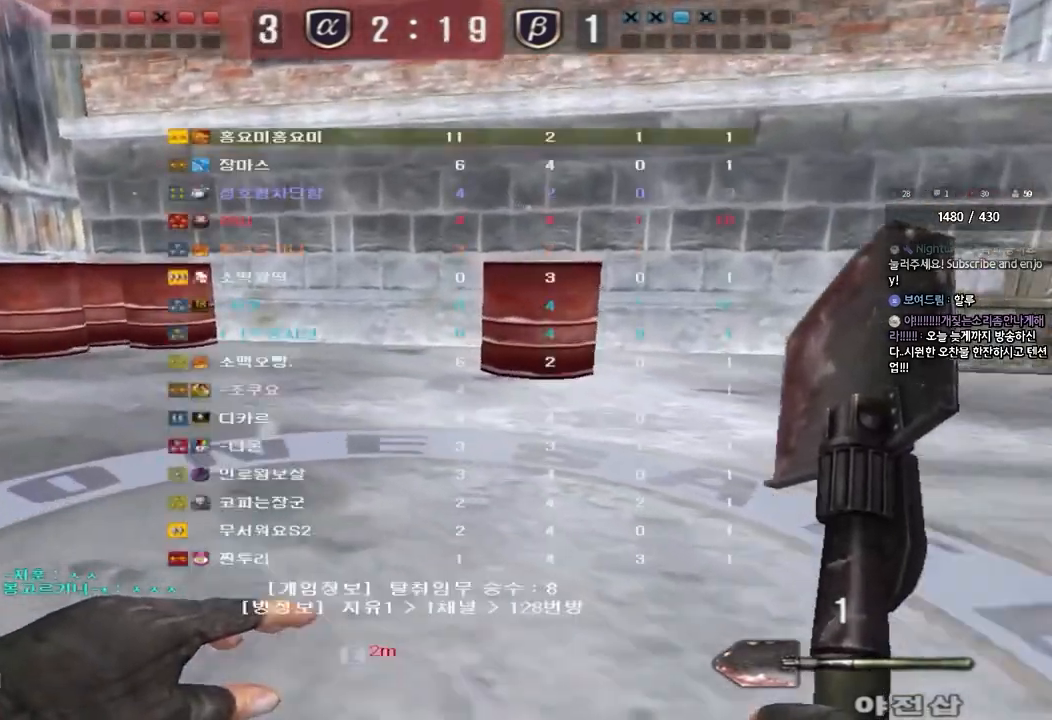
{"keys": ["a", "w"], "events": []}
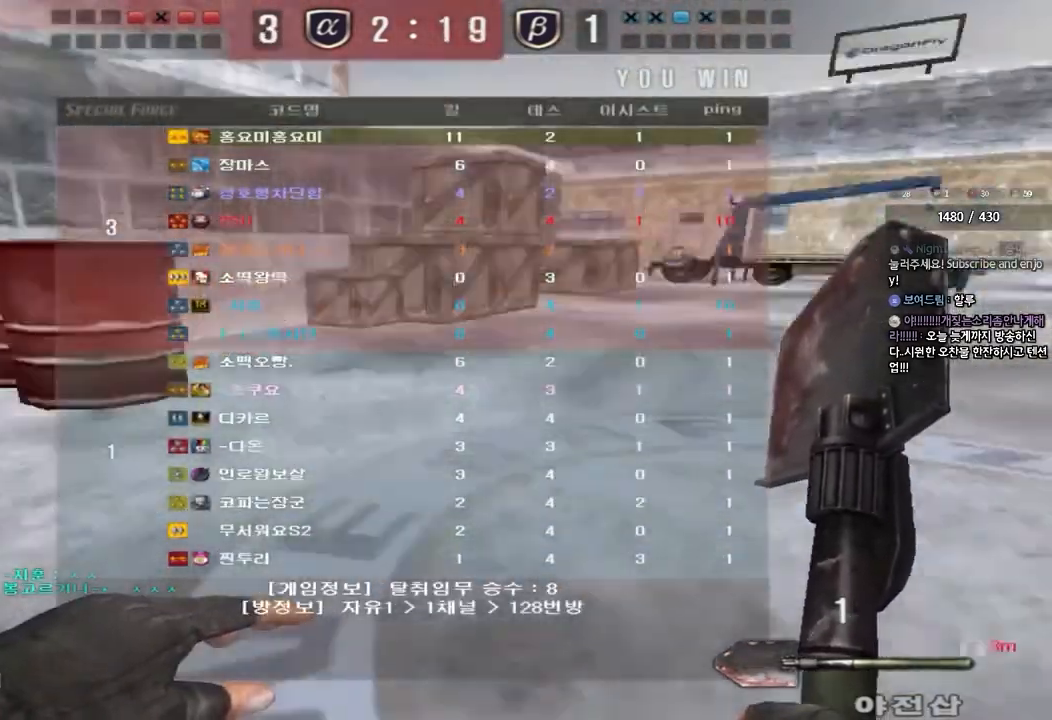
{"keys": ["d", "w"], "events": [[150, "a", "up"], [183, "d", "down"]]}
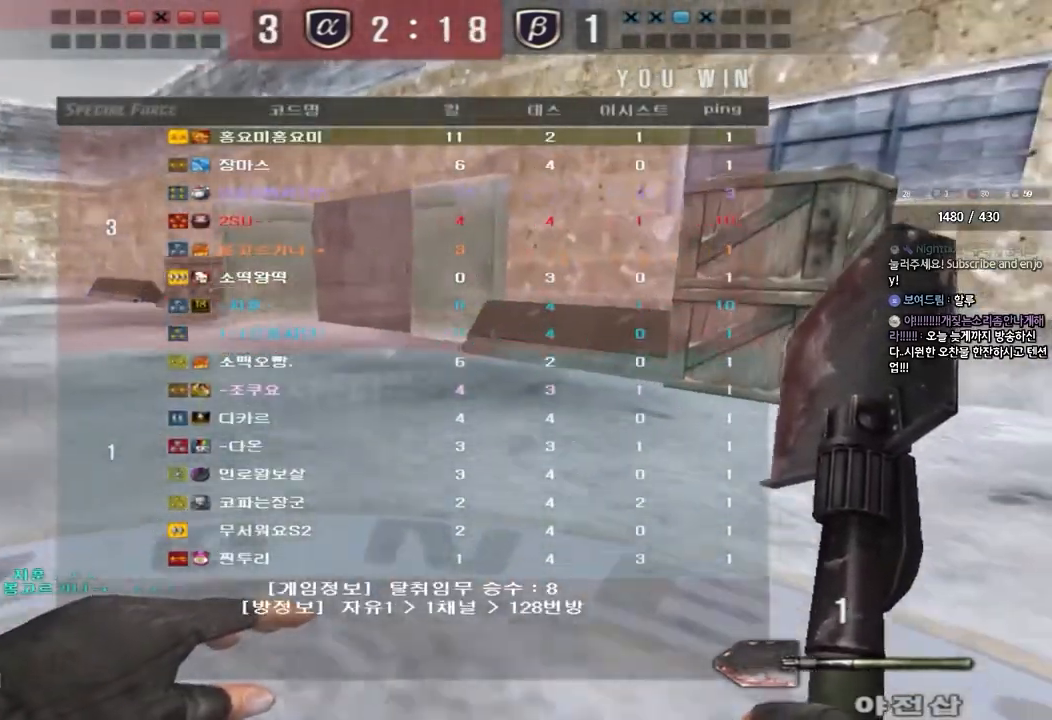
{"keys": ["a", "w"], "events": [[250, "d", "up"], [300, "a", "down"]]}
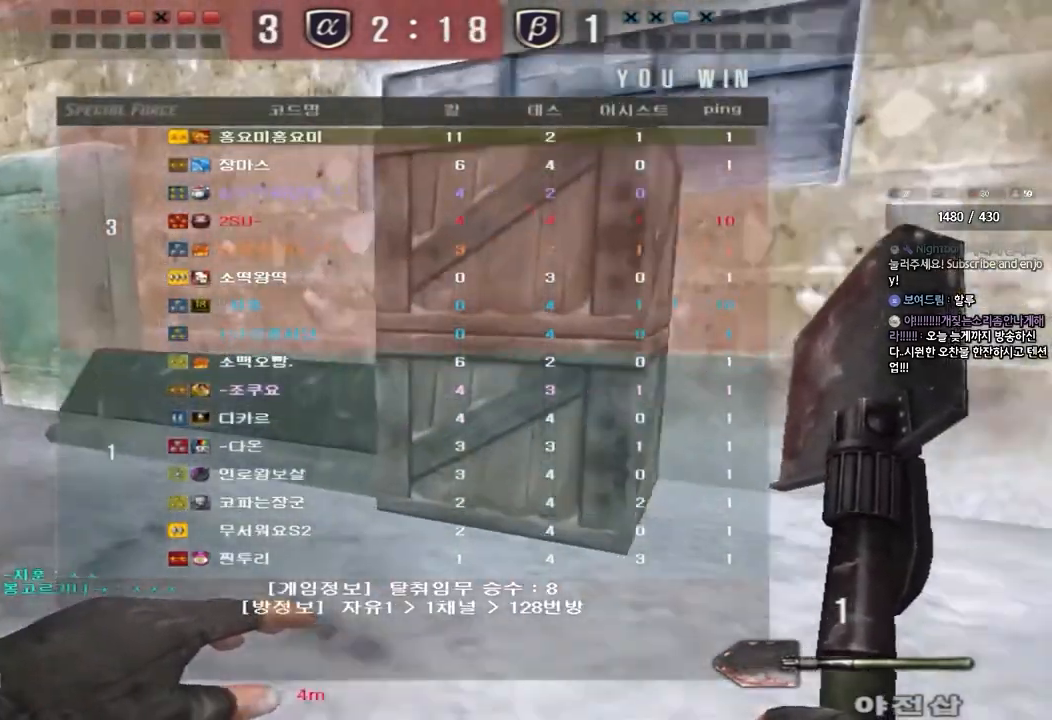
{"keys": ["a", "w"], "events": []}
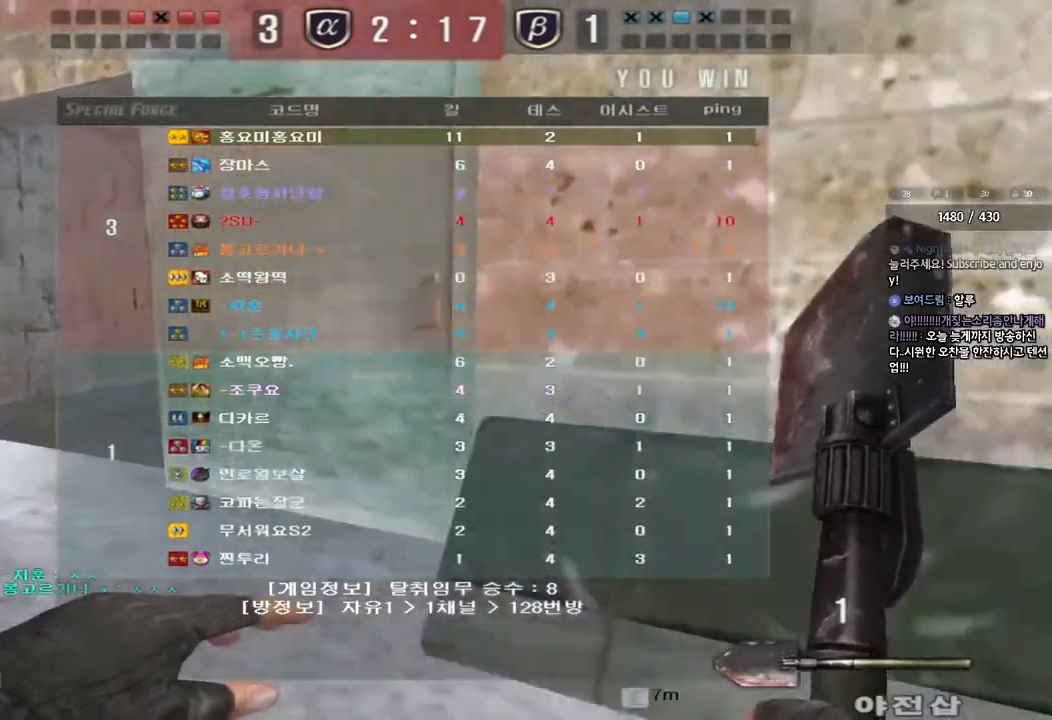
{"keys": ["w"], "events": [[433, "a", "up"]]}
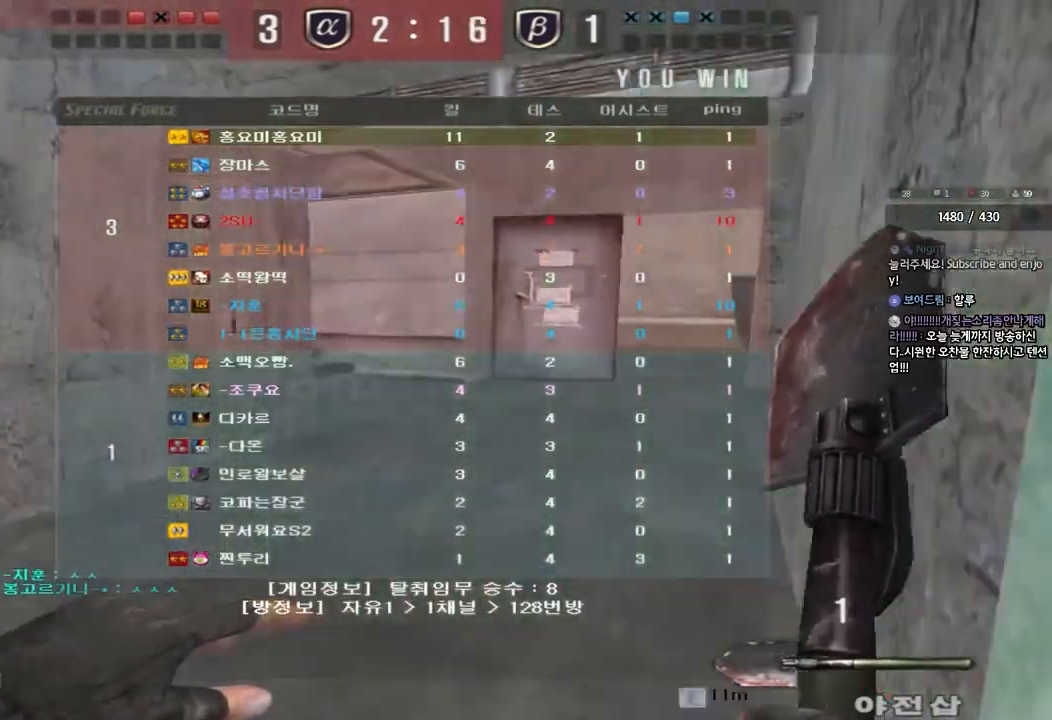
{"keys": ["d"], "events": [[17, "d", "down"], [367, "w", "up"]]}
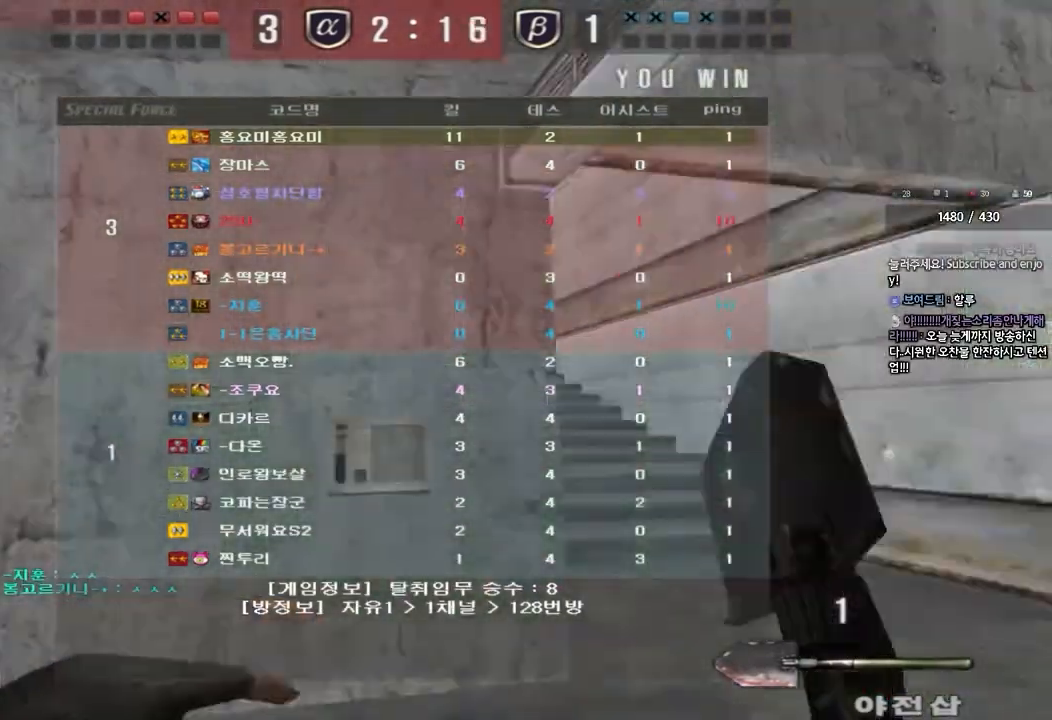
{"keys": ["d", "tab", "w"], "events": [[100, "ctrl", "down"], [117, "d", "up"], [200, "ctrl", "up"], [200, "d", "down"], [233, "w", "down"], [283, "tab", "down"]]}
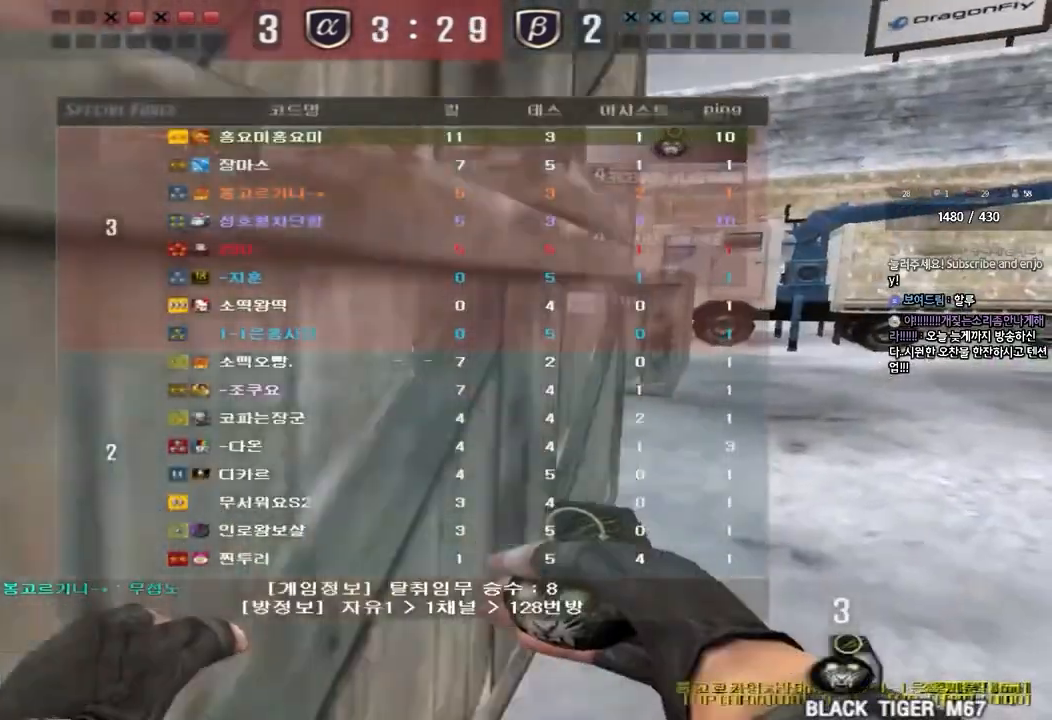
{"keys": ["d", "tab", "w"], "events": []}
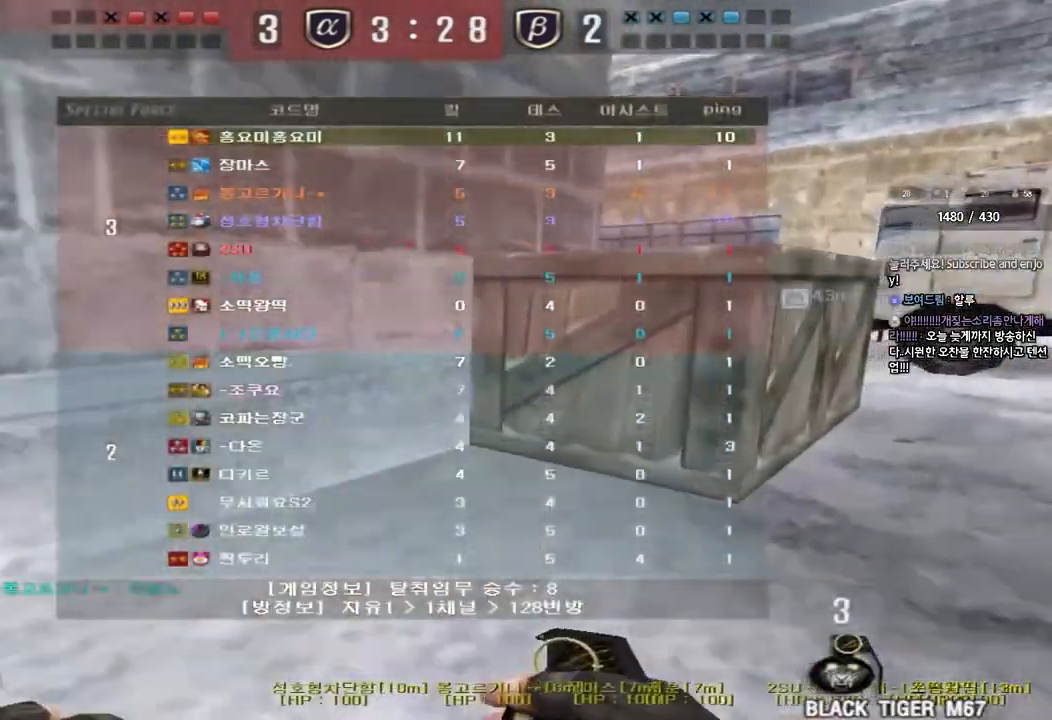
{"keys": ["d", "tab", "w"], "events": []}
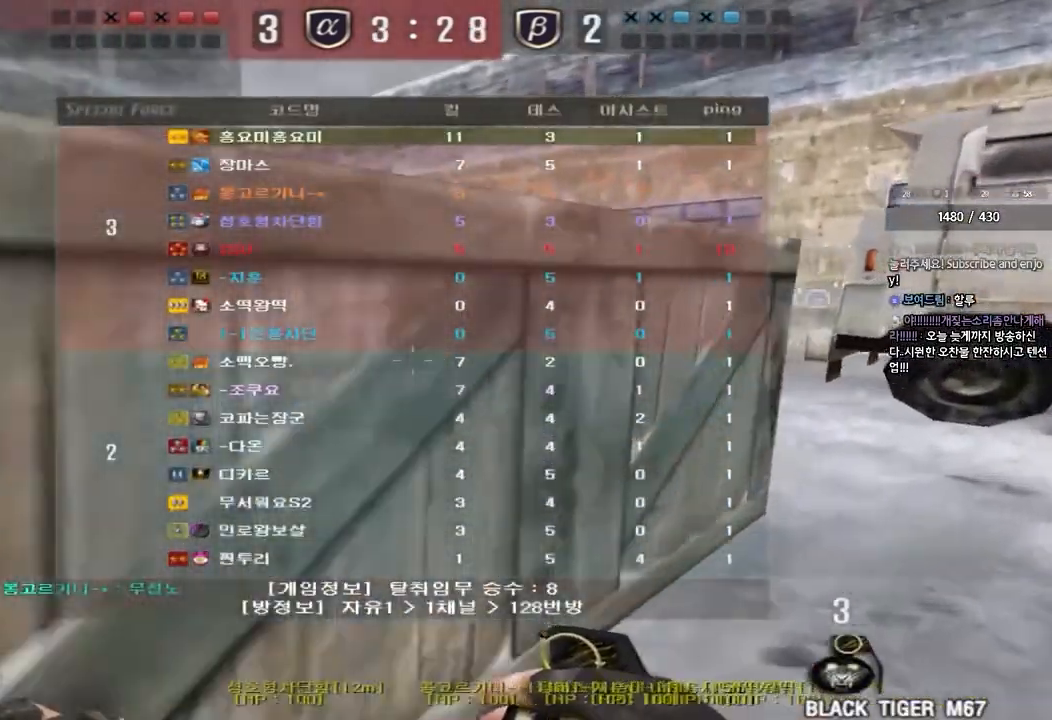
{"keys": ["a", "w"], "events": [[150, "d", "up"], [150, "tab", "up"], [250, "a", "down"]]}
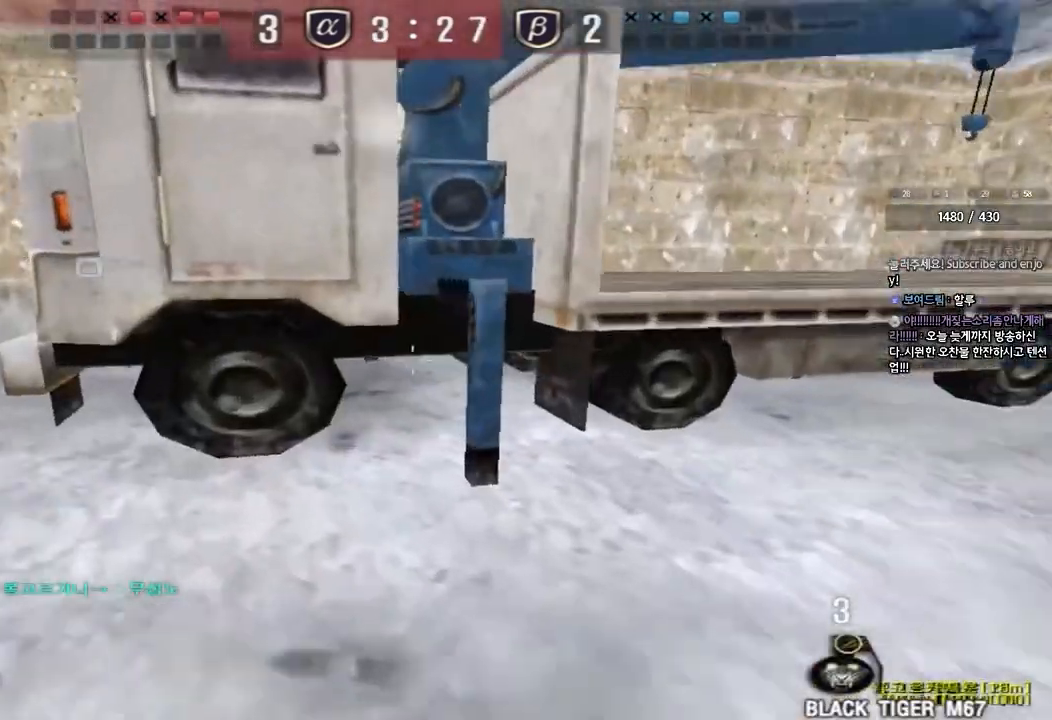
{"keys": ["a", "w"], "events": []}
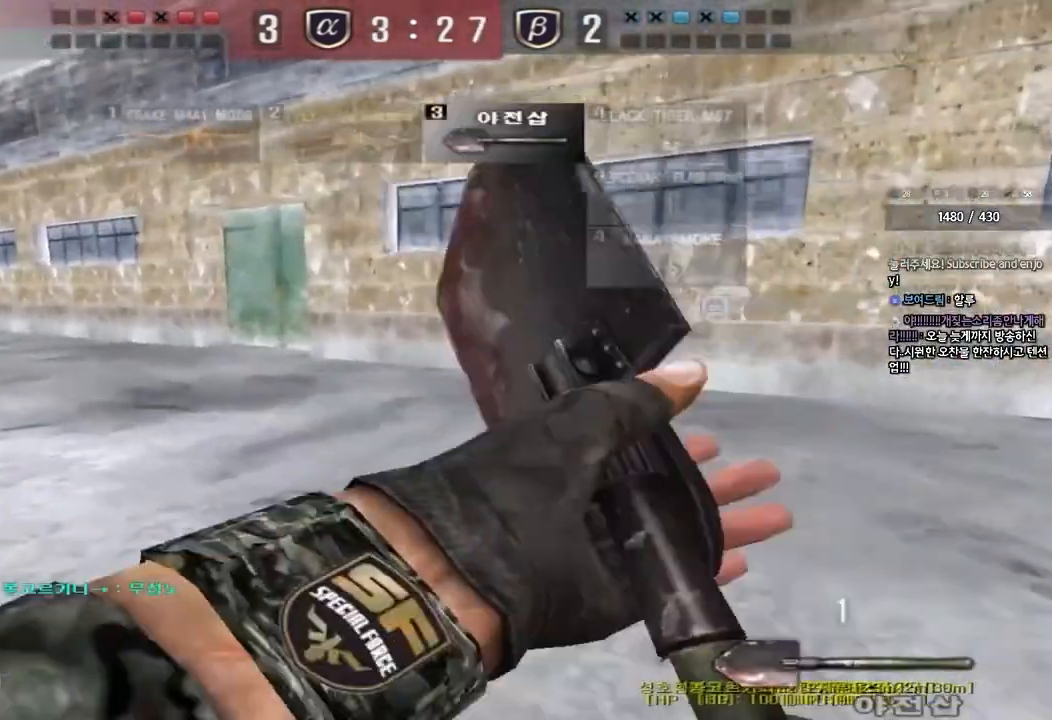
{"keys": ["a", "w"], "events": []}
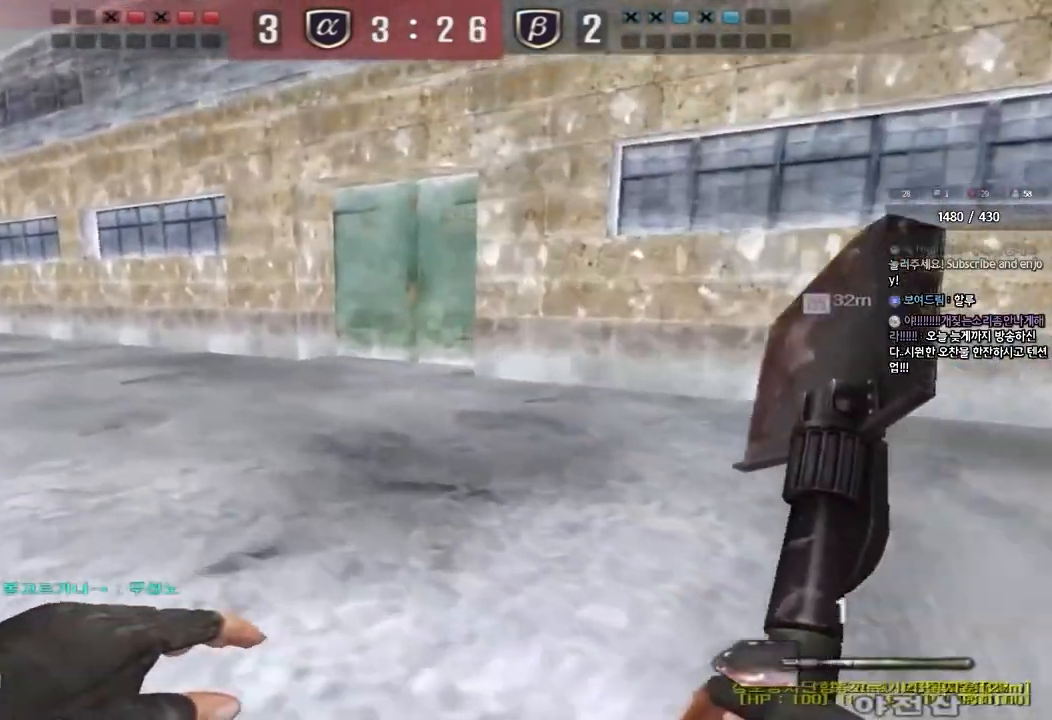
{"keys": ["a", "w"], "events": []}